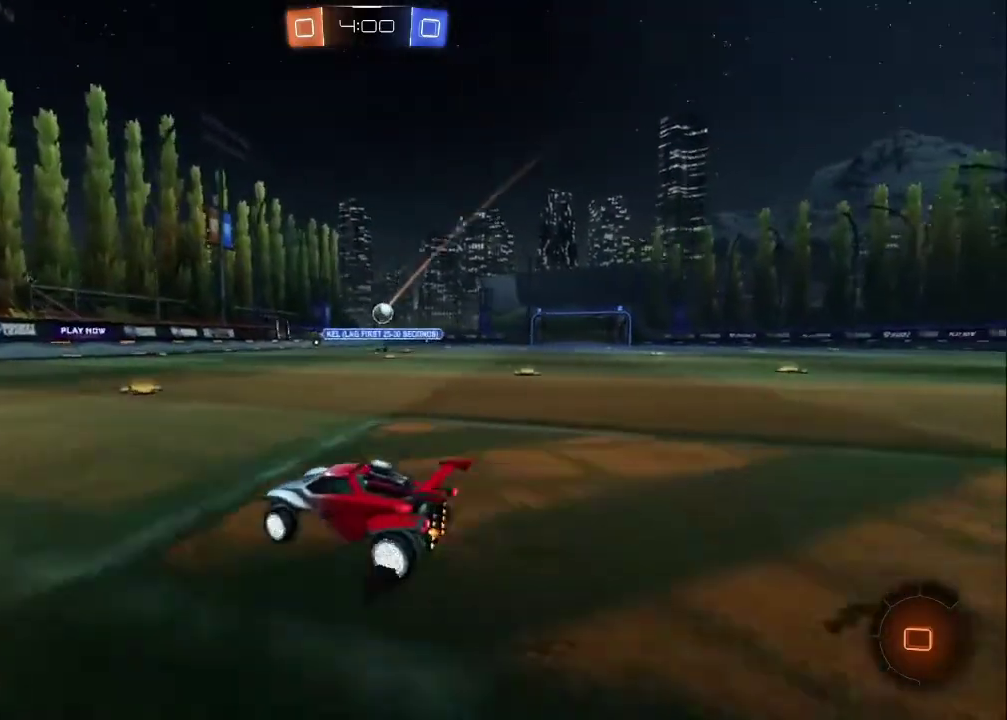
Gameplay with a controller (PlayStation layout); each line is a JSON object with the inputs held at the frame after it. "events" lists button and stick changes between this image and that frame as [ms after this image, input, new state], when the widget could be followed in between. Not read: L1.
{"buttons": ["R2"], "left_stick": "up-left", "right_stick": "center", "events": [[67, "L2", "up"], [83, "R2", "down"], [283, "left_stick", "center"], [467, "left_stick", "up-left"]]}
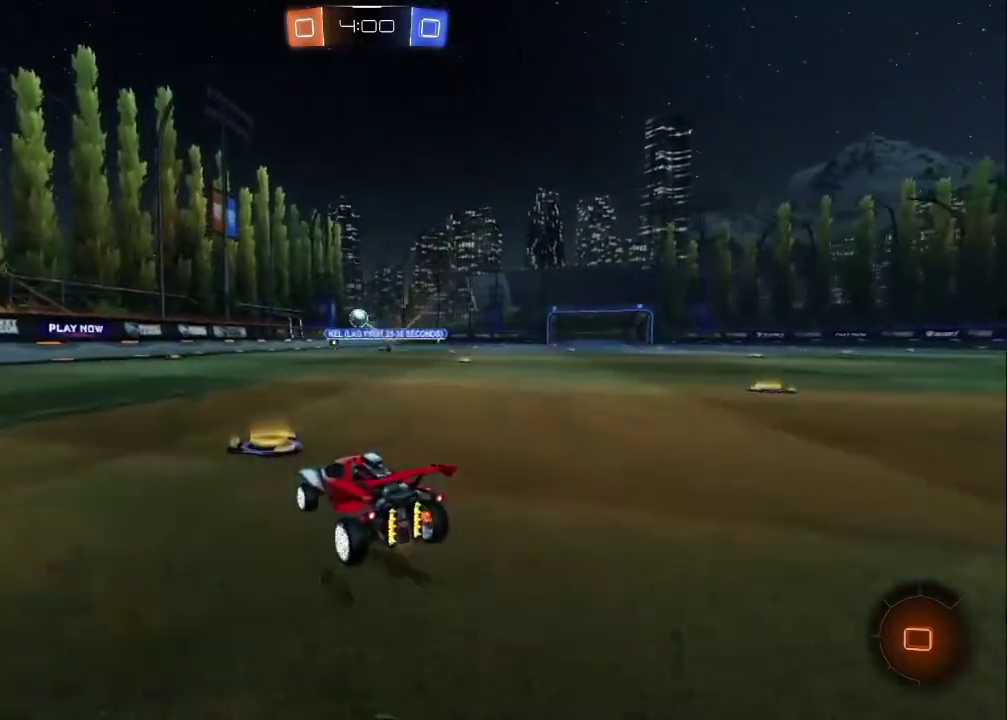
{"buttons": ["R2"], "left_stick": "up-left", "right_stick": "center", "events": [[33, "CIRCLE", "down"], [333, "CIRCLE", "up"], [350, "left_stick", "center"], [500, "left_stick", "up-left"]]}
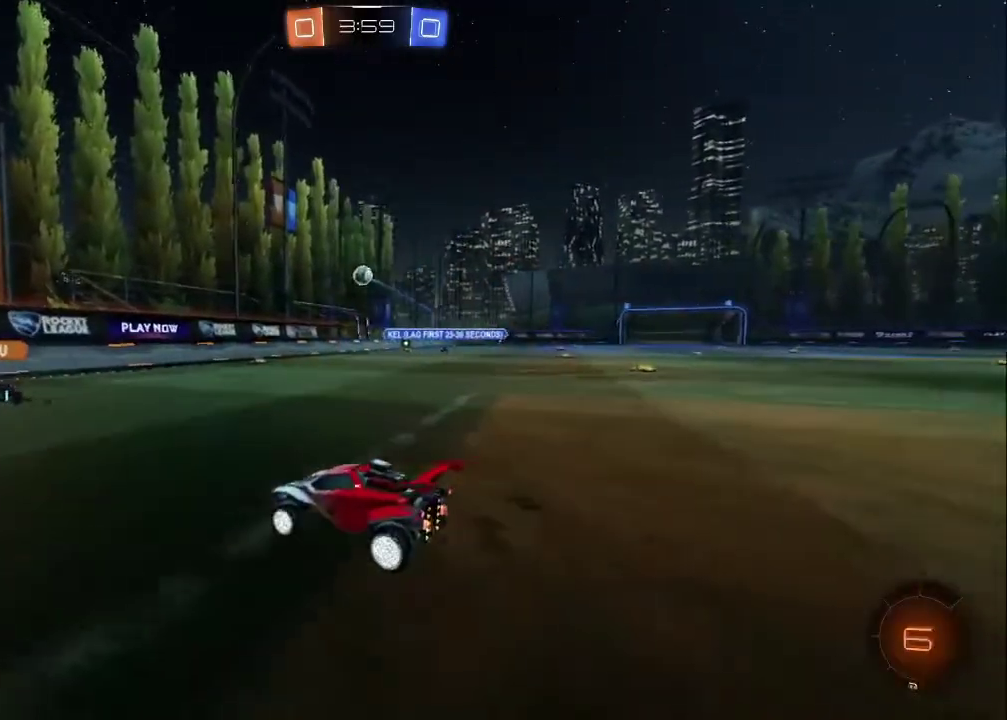
{"buttons": ["R2"], "left_stick": "up-left", "right_stick": "center", "events": []}
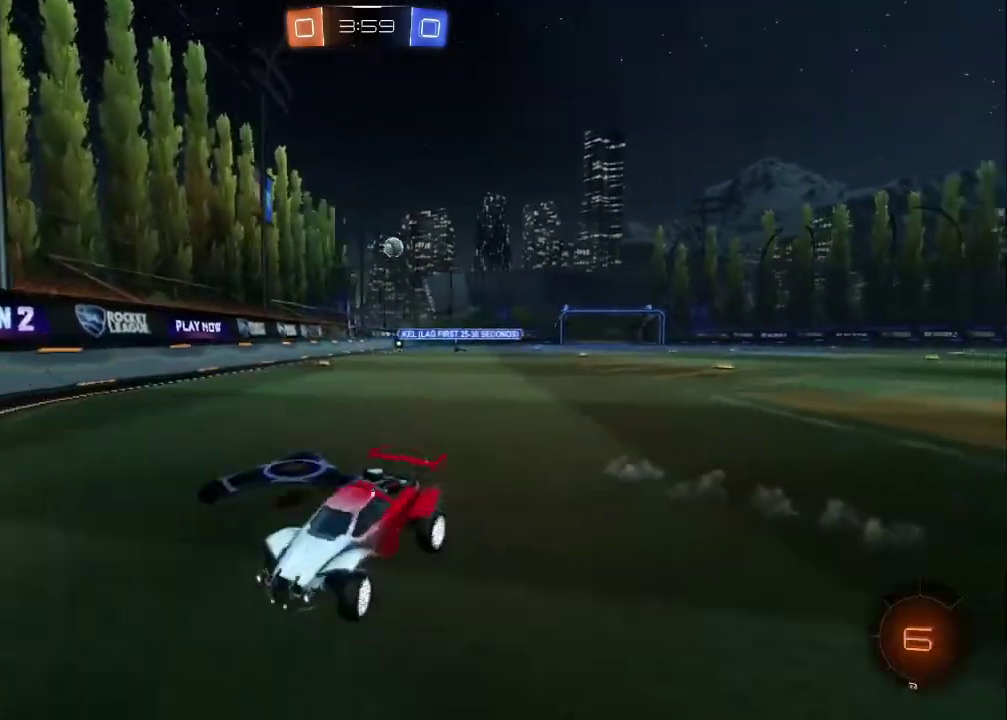
{"buttons": ["R2"], "left_stick": "up-left", "right_stick": "center", "events": []}
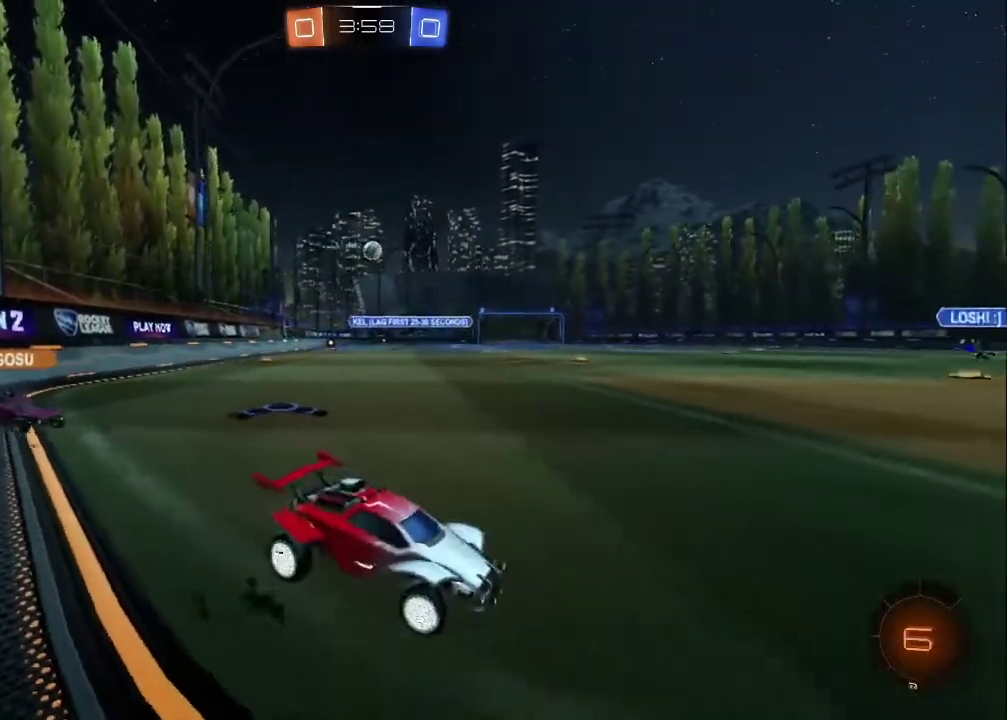
{"buttons": ["R2"], "left_stick": "center", "right_stick": "center", "events": [[167, "left_stick", "center"], [250, "left_stick", "down-right"], [350, "left_stick", "center"]]}
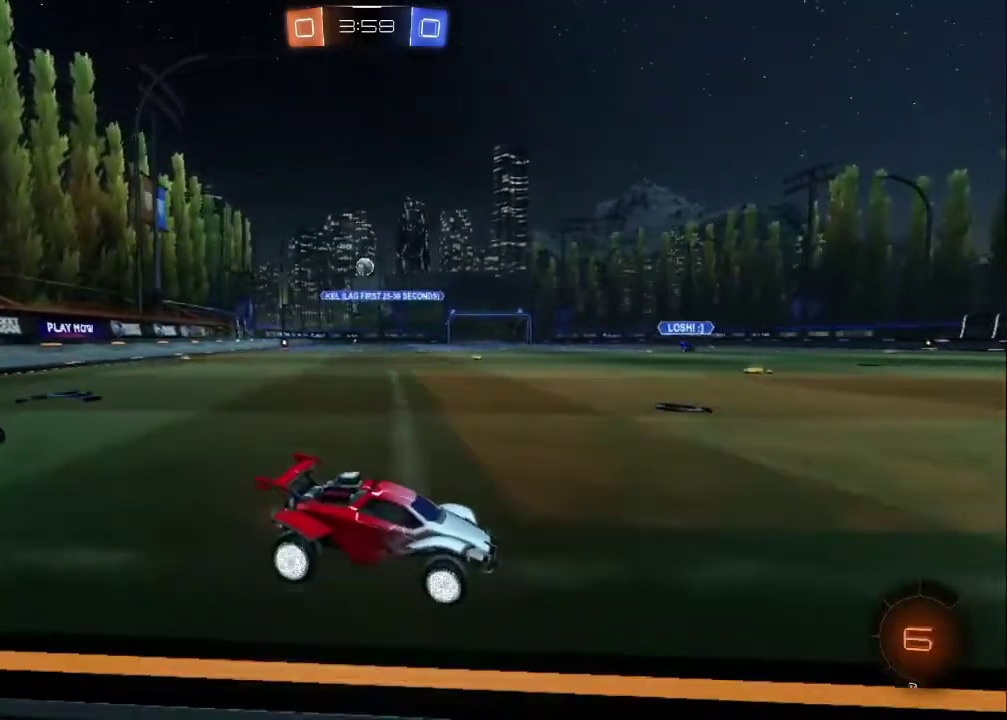
{"buttons": ["R2"], "left_stick": "center", "right_stick": "center", "events": [[33, "left_stick", "right"], [183, "left_stick", "center"]]}
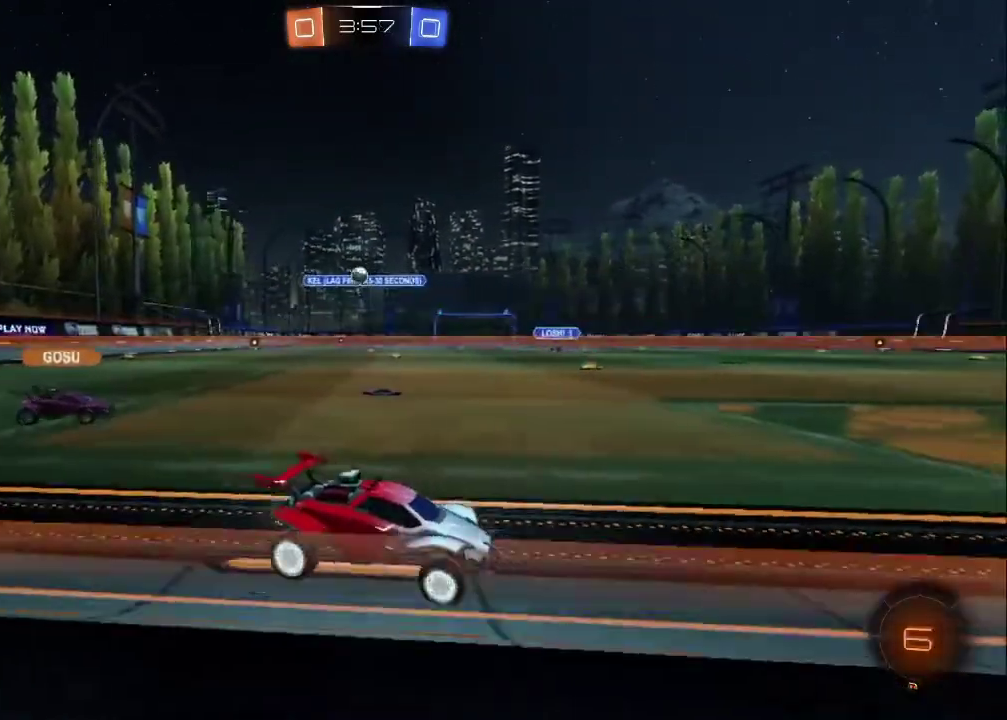
{"buttons": ["L2"], "left_stick": "right", "right_stick": "center", "events": [[17, "left_stick", "left"], [83, "left_stick", "center"], [150, "left_stick", "up-left"], [367, "left_stick", "down-right"], [383, "R2", "up"], [417, "L2", "down"], [450, "left_stick", "right"]]}
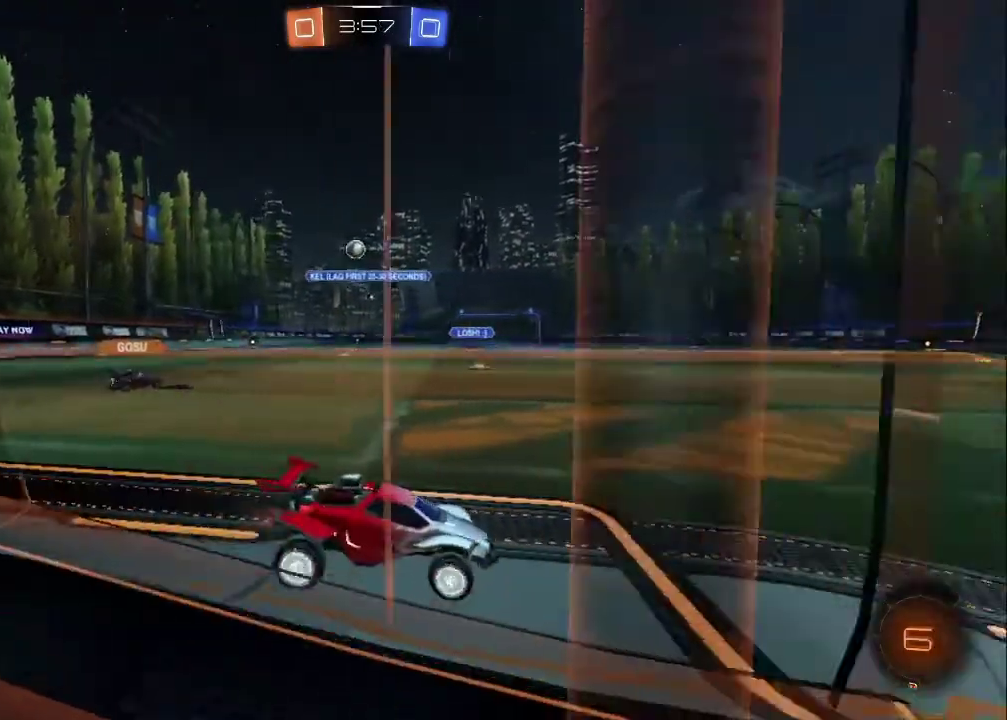
{"buttons": ["R2"], "left_stick": "center", "right_stick": "center", "events": [[217, "L2", "up"], [217, "left_stick", "center"], [300, "R2", "down"]]}
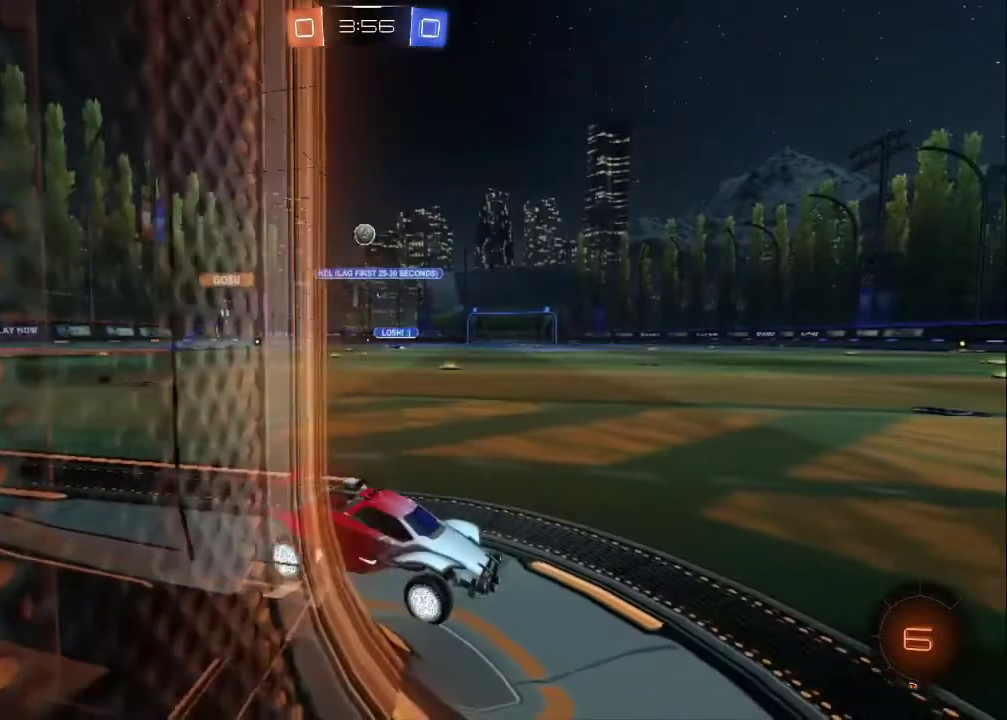
{"buttons": ["R2"], "left_stick": "up-left", "right_stick": "center", "events": [[167, "left_stick", "up-left"]]}
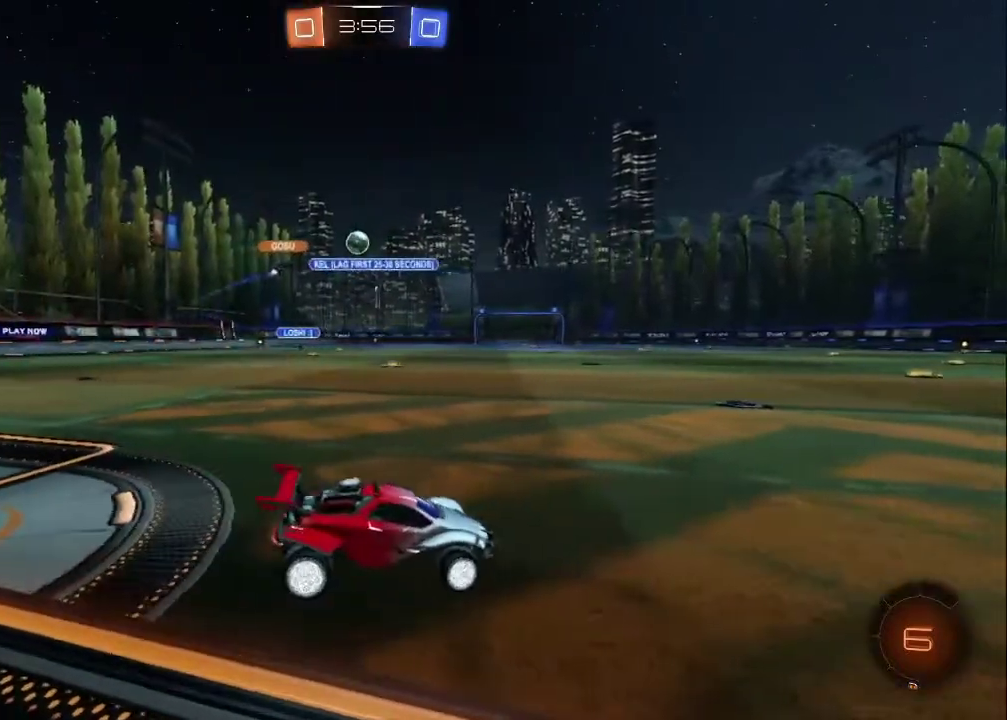
{"buttons": ["R2"], "left_stick": "up-left", "right_stick": "center", "events": [[67, "R2", "up"], [67, "left_stick", "center"], [250, "left_stick", "up-left"], [267, "R2", "down"]]}
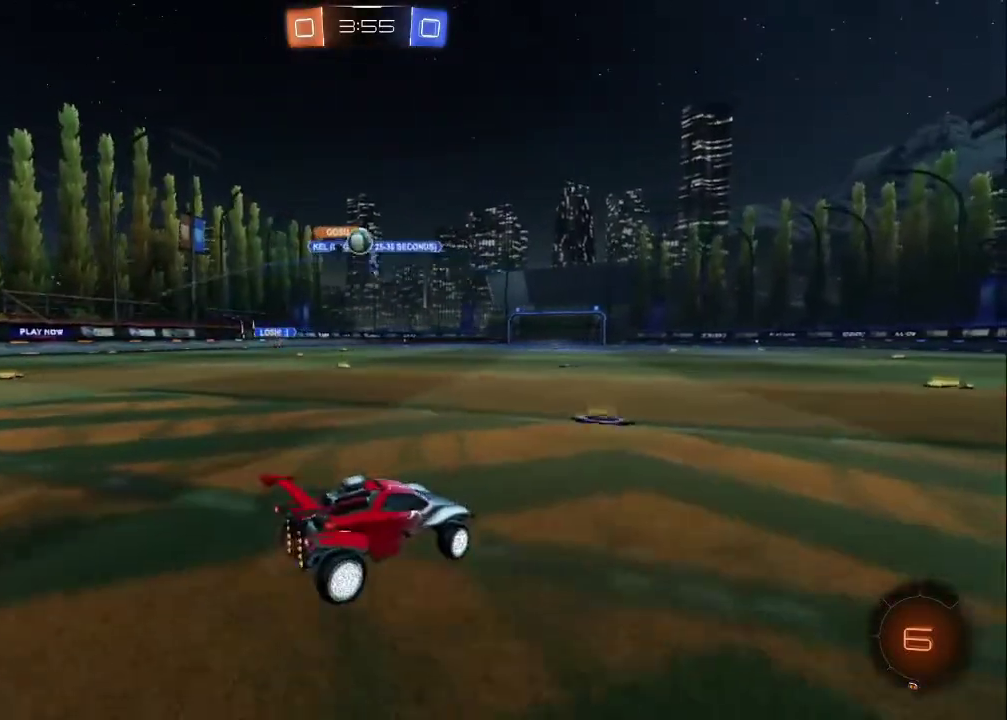
{"buttons": ["R2"], "left_stick": "right", "right_stick": "center", "events": [[233, "left_stick", "center"], [250, "R2", "up"], [333, "left_stick", "down-right"], [367, "R2", "down"], [400, "left_stick", "right"]]}
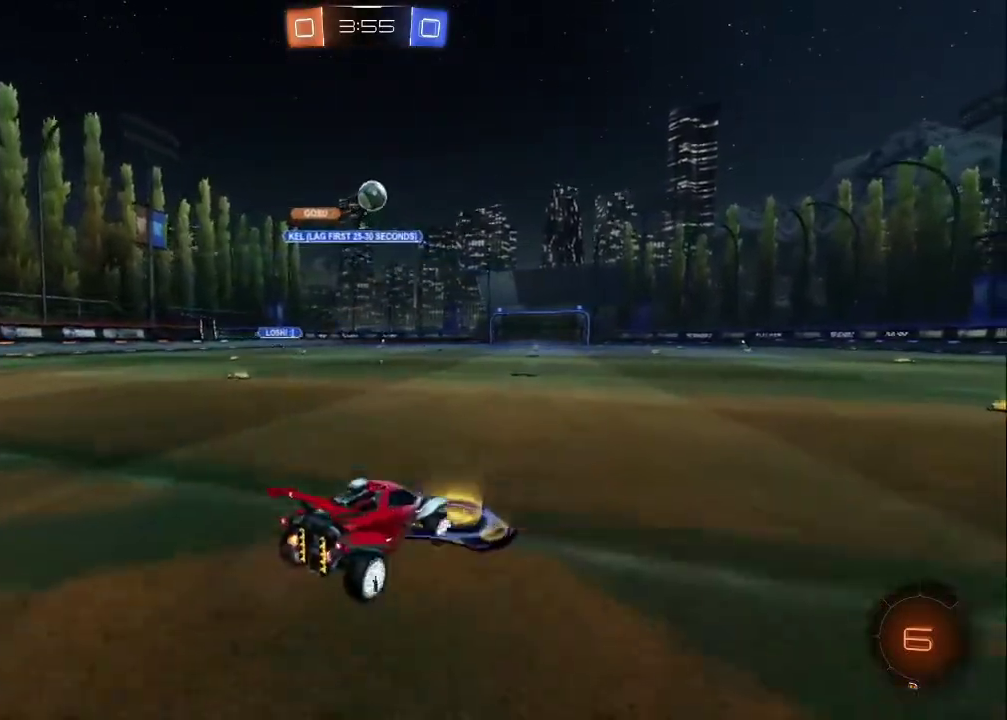
{"buttons": ["R2"], "left_stick": "up-left", "right_stick": "center", "events": [[383, "left_stick", "center"], [500, "left_stick", "up-left"]]}
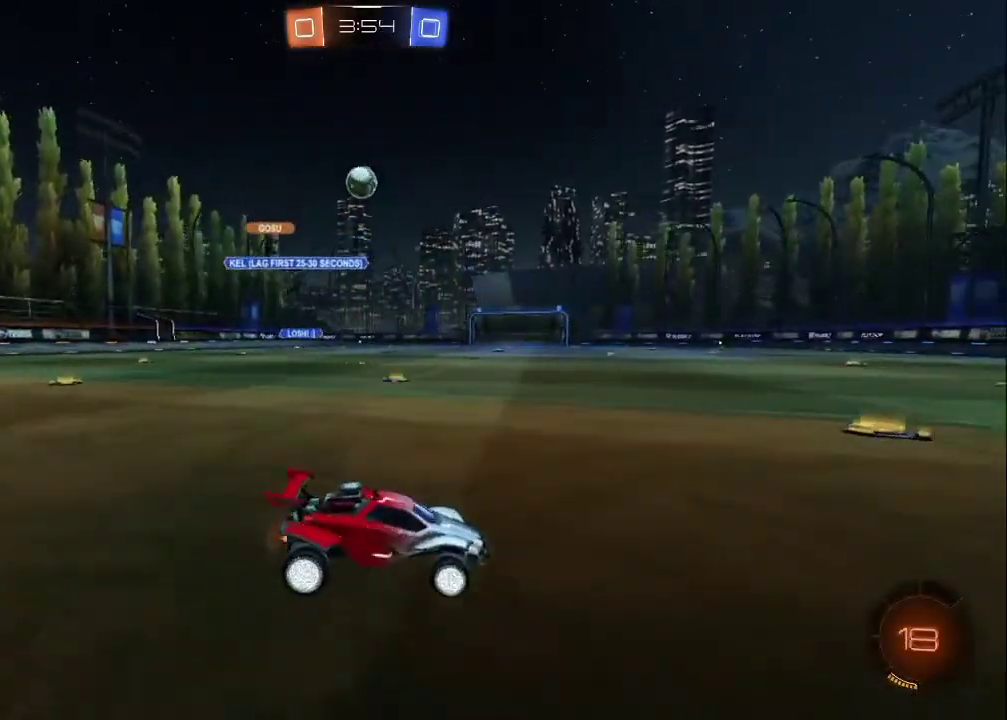
{"buttons": ["R2"], "left_stick": "up-left", "right_stick": "center", "events": [[300, "left_stick", "center"], [467, "left_stick", "up-left"]]}
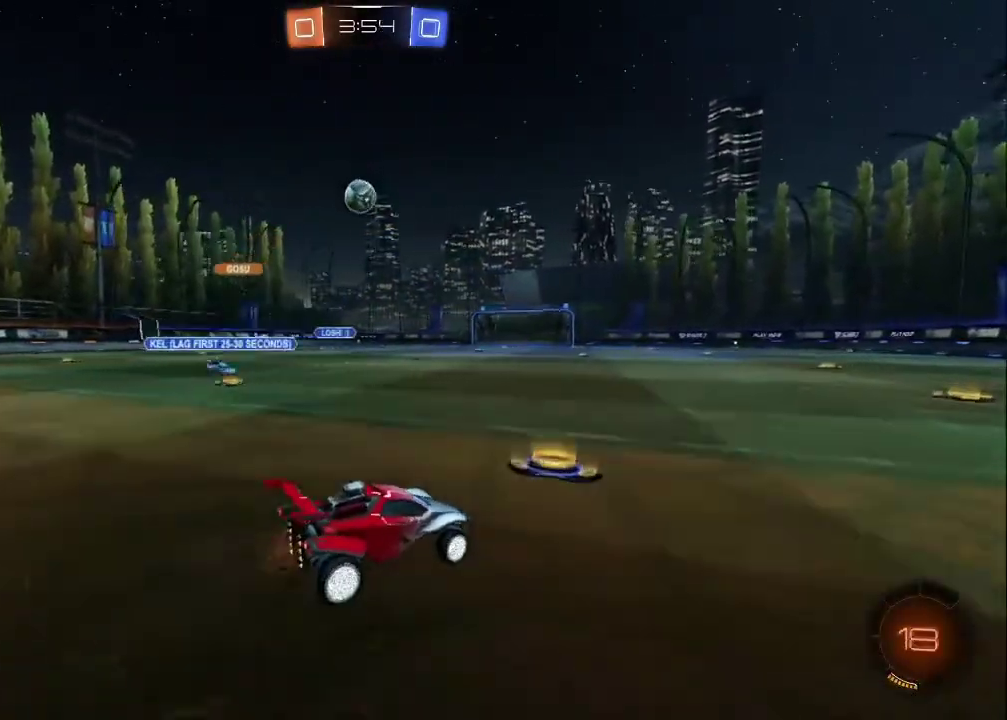
{"buttons": ["CIRCLE", "R2"], "left_stick": "left", "right_stick": "center", "events": [[233, "left_stick", "center"], [283, "CIRCLE", "down"], [483, "left_stick", "left"]]}
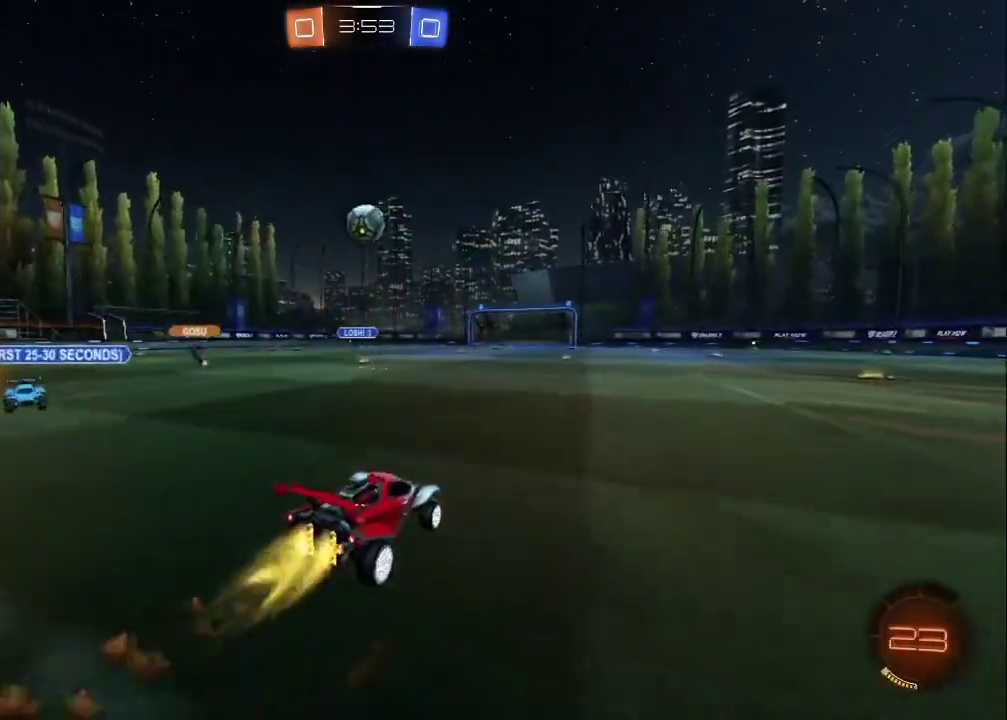
{"buttons": ["CROSS", "R2"], "left_stick": "down", "right_stick": "center", "events": [[33, "left_stick", "up-left"], [117, "left_stick", "center"], [250, "CIRCLE", "up"], [367, "left_stick", "up-left"], [417, "left_stick", "left"], [467, "CROSS", "down"], [467, "left_stick", "down"]]}
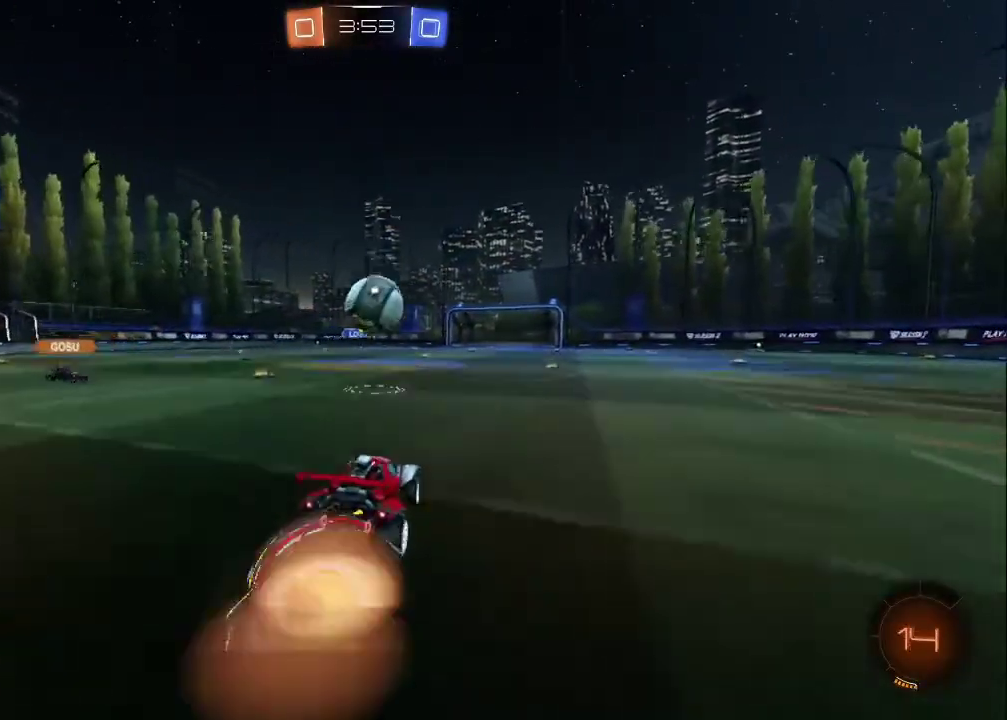
{"buttons": ["CROSS", "CIRCLE", "R2"], "left_stick": "up-right", "right_stick": "center", "events": [[50, "left_stick", "down-right"], [117, "CIRCLE", "down"], [117, "left_stick", "up-left"], [233, "CROSS", "up"], [250, "left_stick", "center"], [317, "left_stick", "right"], [383, "left_stick", "up-right"], [433, "CROSS", "down"]]}
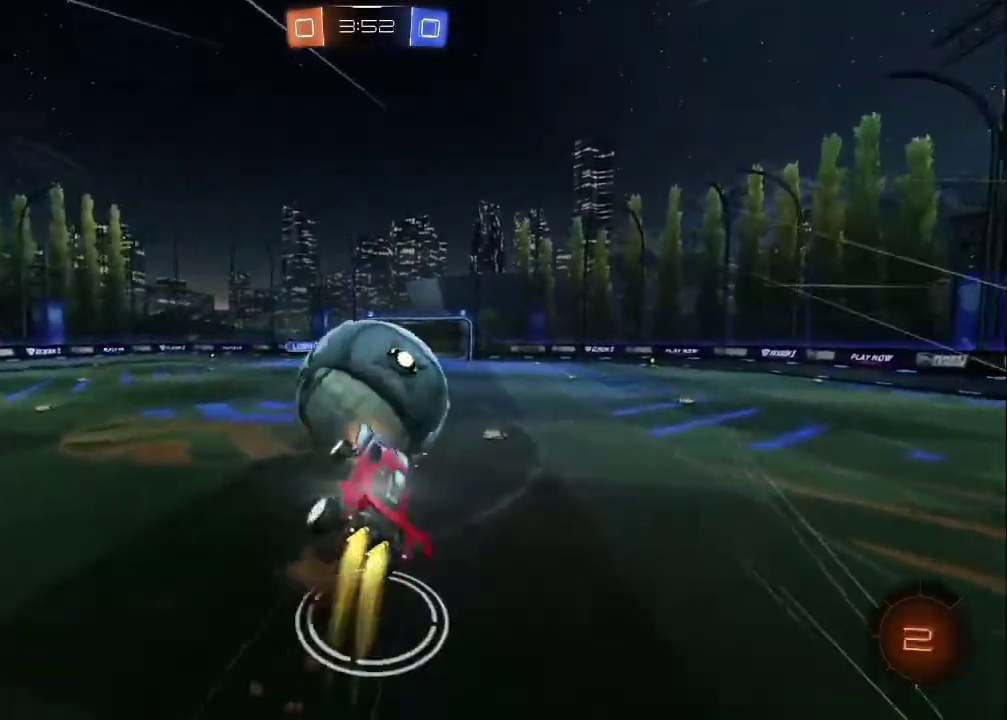
{"buttons": ["R2"], "left_stick": "up", "right_stick": "center", "events": [[83, "CIRCLE", "up"], [100, "CROSS", "up"], [500, "left_stick", "up"]]}
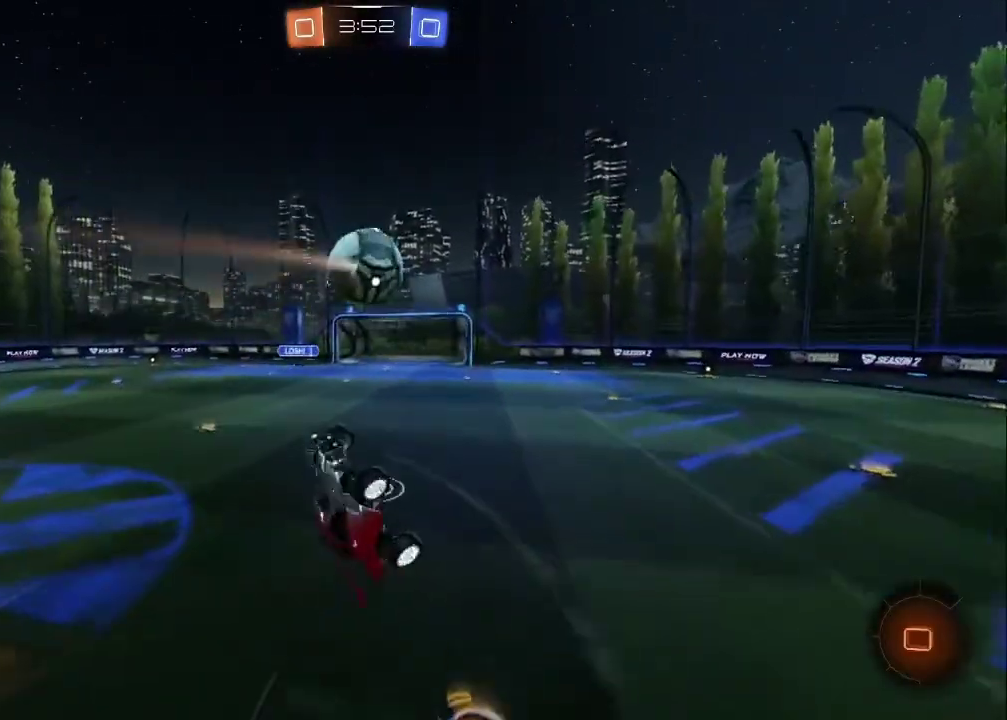
{"buttons": ["R2"], "left_stick": "center", "right_stick": "center", "events": [[200, "left_stick", "up-left"], [417, "left_stick", "center"]]}
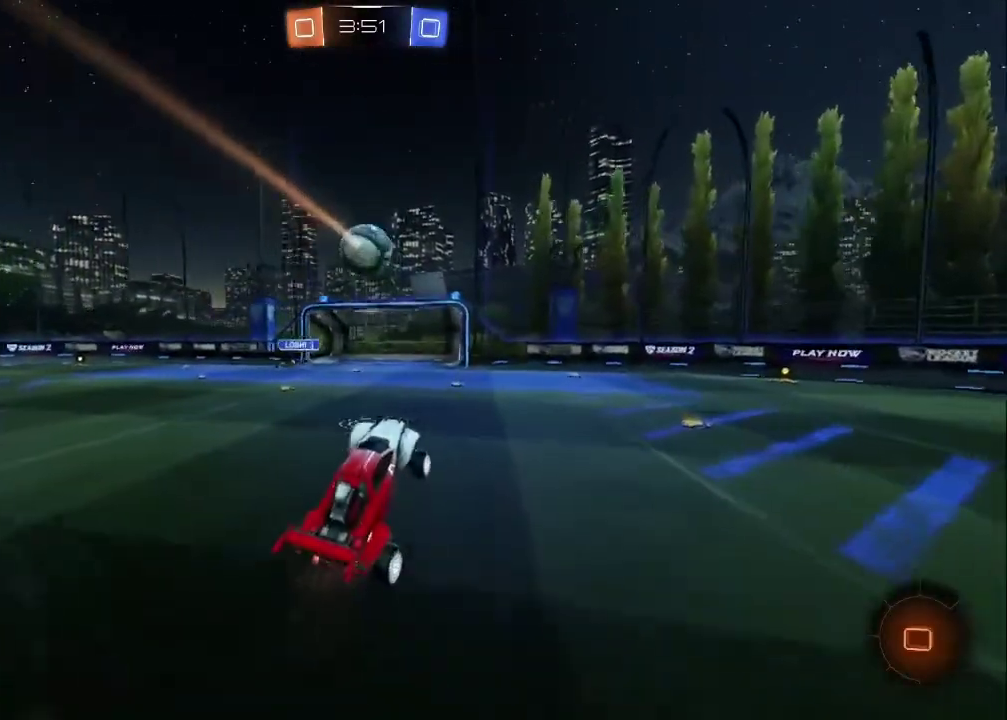
{"buttons": ["R2"], "left_stick": "right", "right_stick": "center", "events": [[67, "TRIANGLE", "down"], [167, "TRIANGLE", "up"], [200, "left_stick", "right"]]}
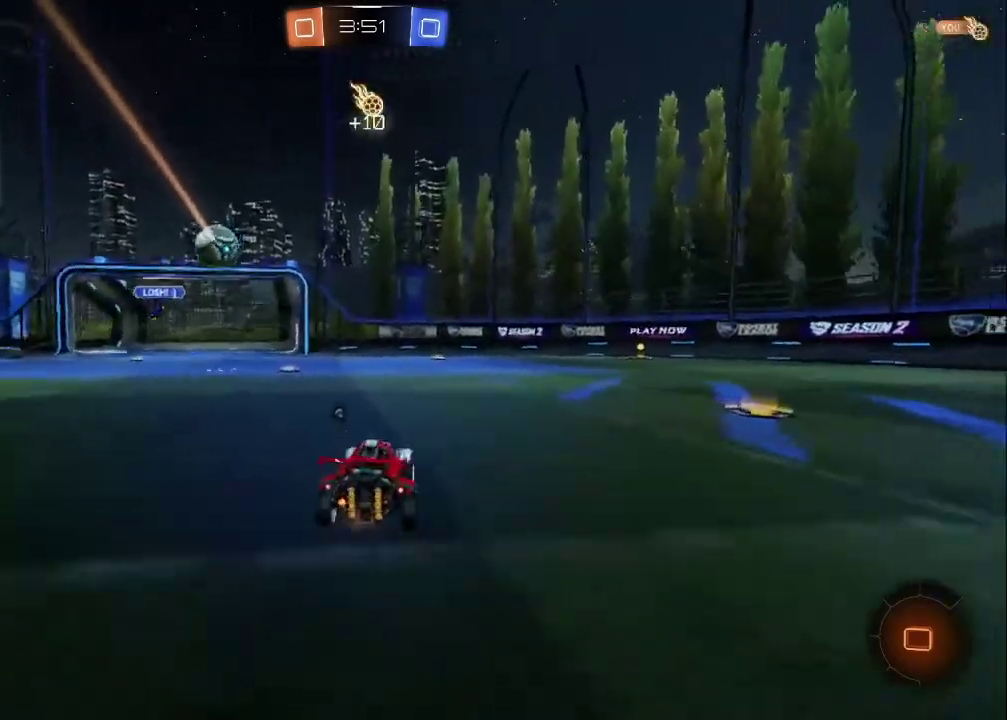
{"buttons": ["CROSS", "R2"], "left_stick": "up", "right_stick": "center", "events": [[317, "CROSS", "down"], [317, "left_stick", "up"], [383, "CROSS", "up"], [433, "CROSS", "down"]]}
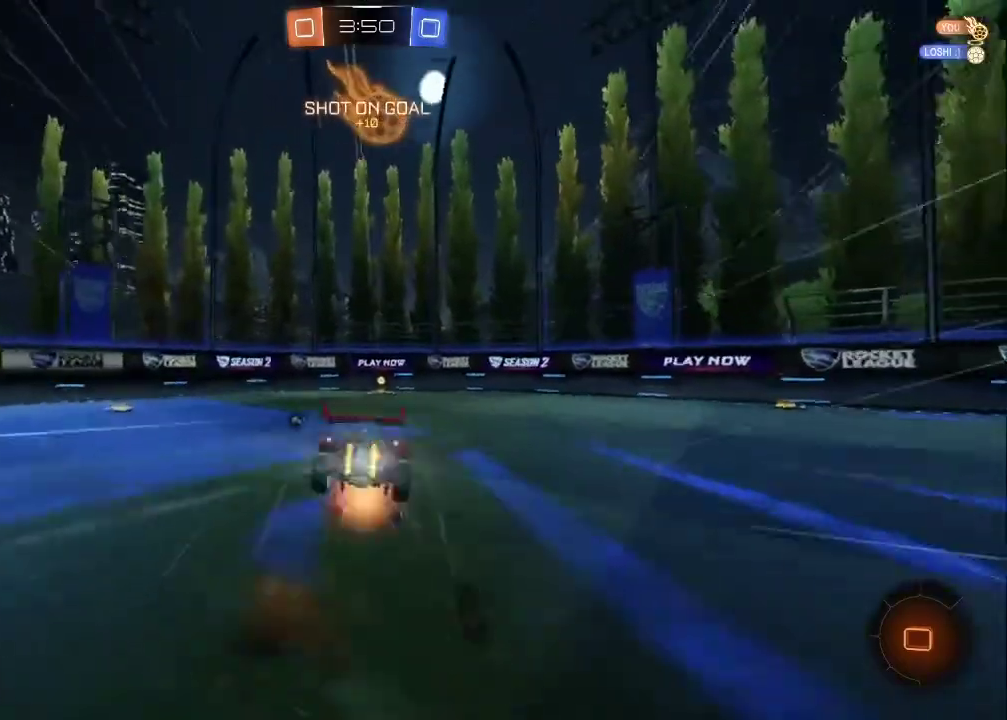
{"buttons": [], "left_stick": "right", "right_stick": "center", "events": [[17, "R2", "up"], [83, "TRIANGLE", "down"], [100, "CROSS", "up"], [117, "left_stick", "up-right"], [167, "left_stick", "right"], [283, "TRIANGLE", "up"]]}
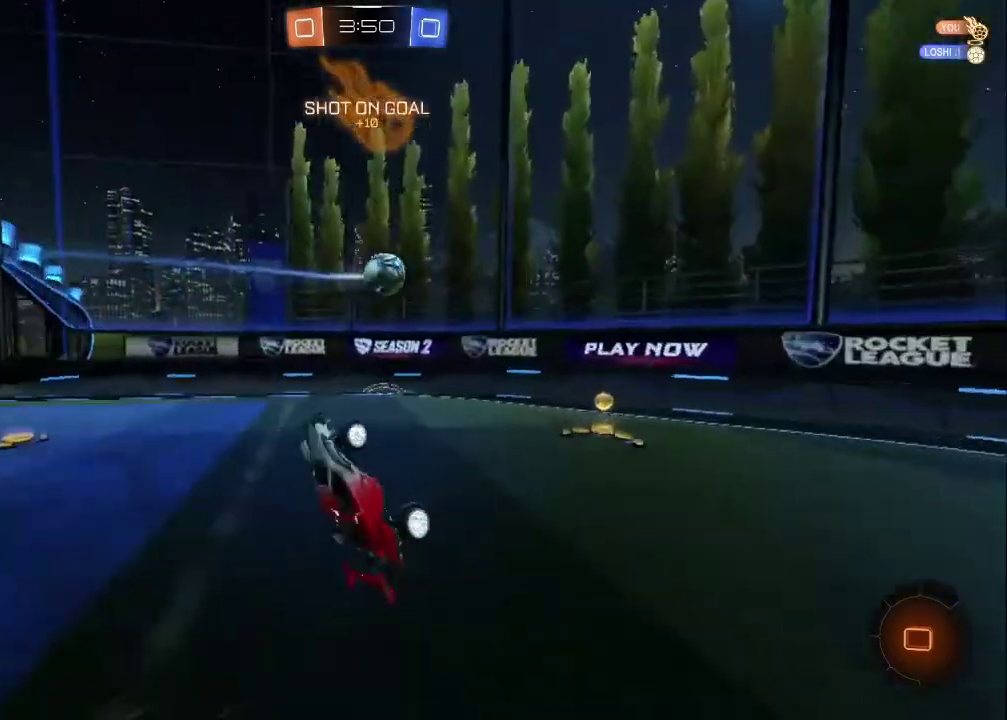
{"buttons": ["R2"], "left_stick": "right", "right_stick": "center", "events": [[67, "R2", "down"], [150, "left_stick", "up-right"], [283, "left_stick", "center"], [383, "left_stick", "right"]]}